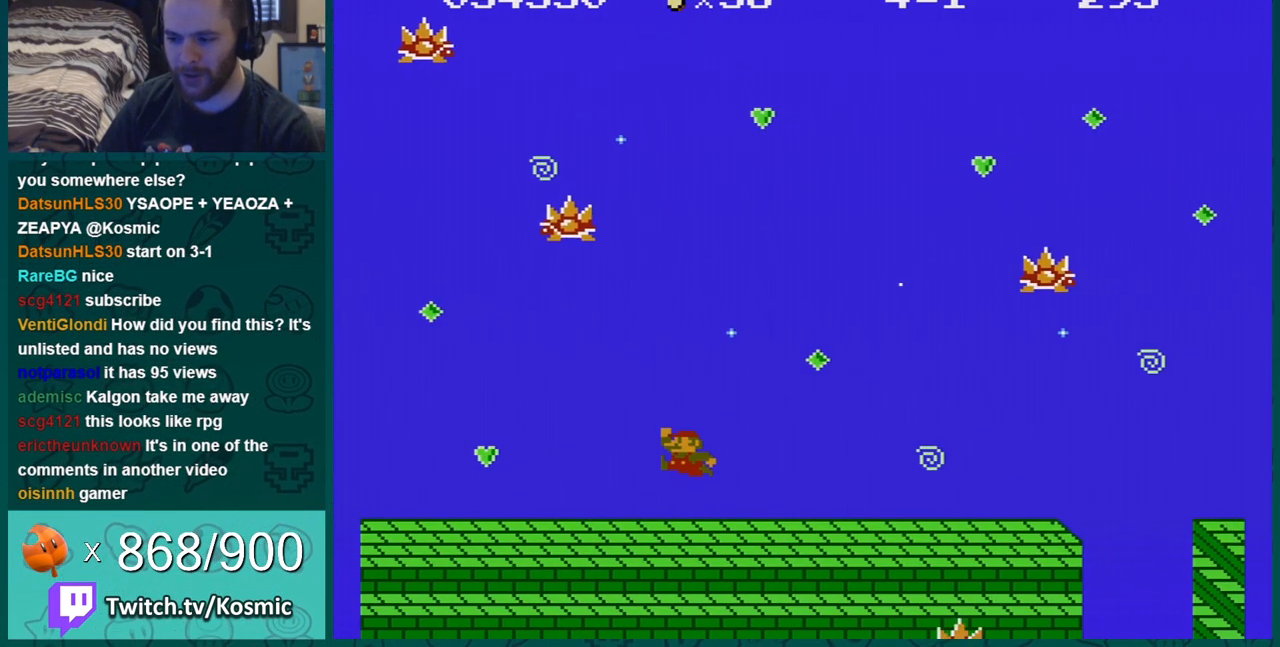
Gameplay with a controller (Nintendo layout); each line is a JSON object with the inputs held at the frame after it. "events" lists button and stick changes between this image and that frame as [ms after this image, input, new state], when the widget could be followed in between. Not read: L3 R3.
{"buttons": ["B"], "events": [[83, "A", "up"], [83, "DPAD_RIGHT", "down"], [166, "DPAD_RIGHT", "up"], [417, "DPAD_LEFT", "down"], [483, "DPAD_LEFT", "up"]]}
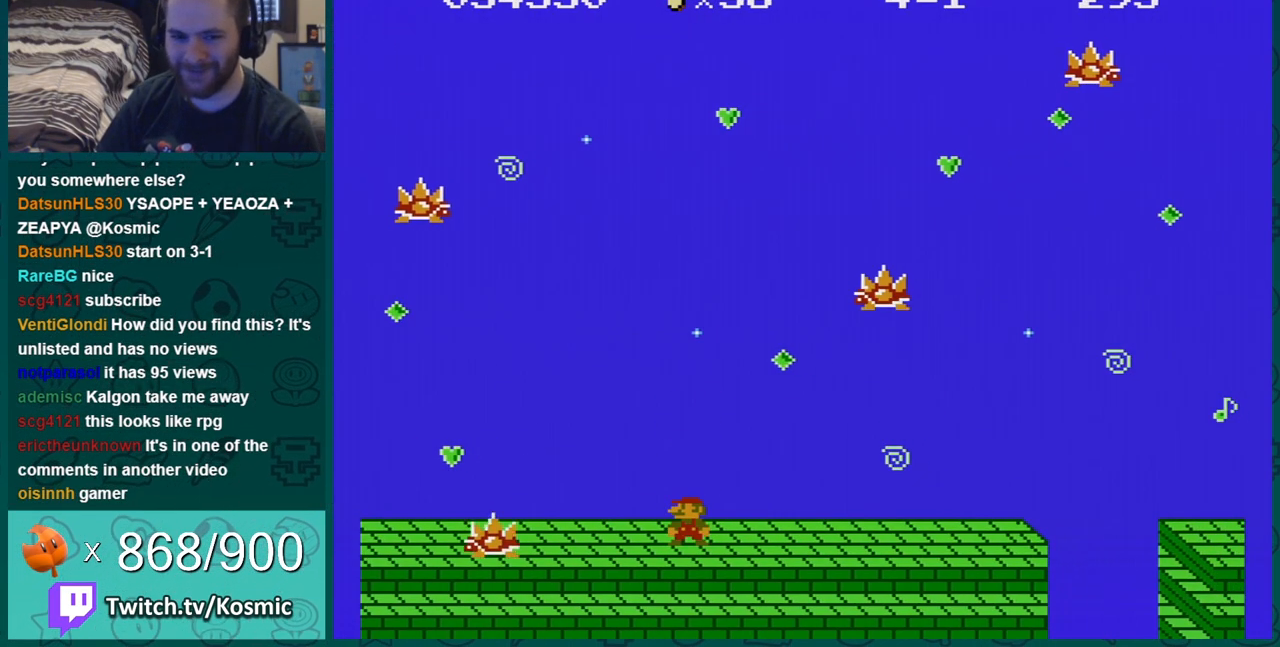
{"buttons": ["B"], "events": []}
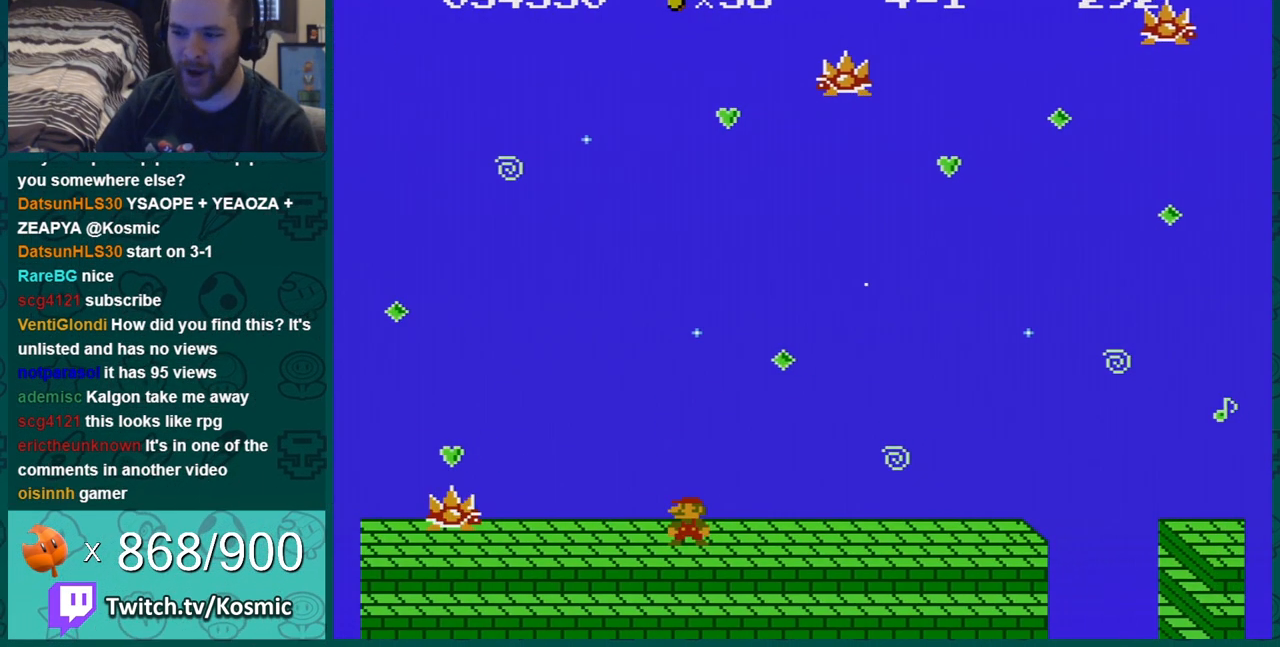
{"buttons": ["B", "DPAD_LEFT"], "events": [[300, "DPAD_LEFT", "down"]]}
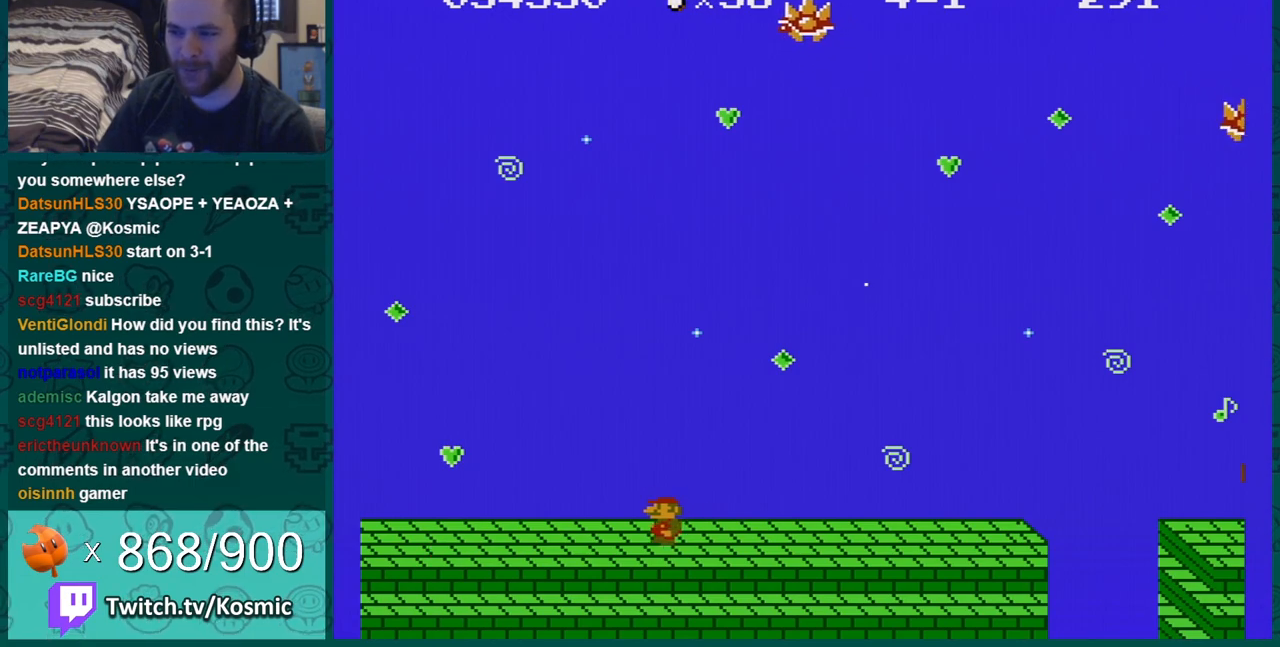
{"buttons": ["B"], "events": [[117, "DPAD_LEFT", "up"], [300, "DPAD_LEFT", "down"], [484, "DPAD_LEFT", "up"]]}
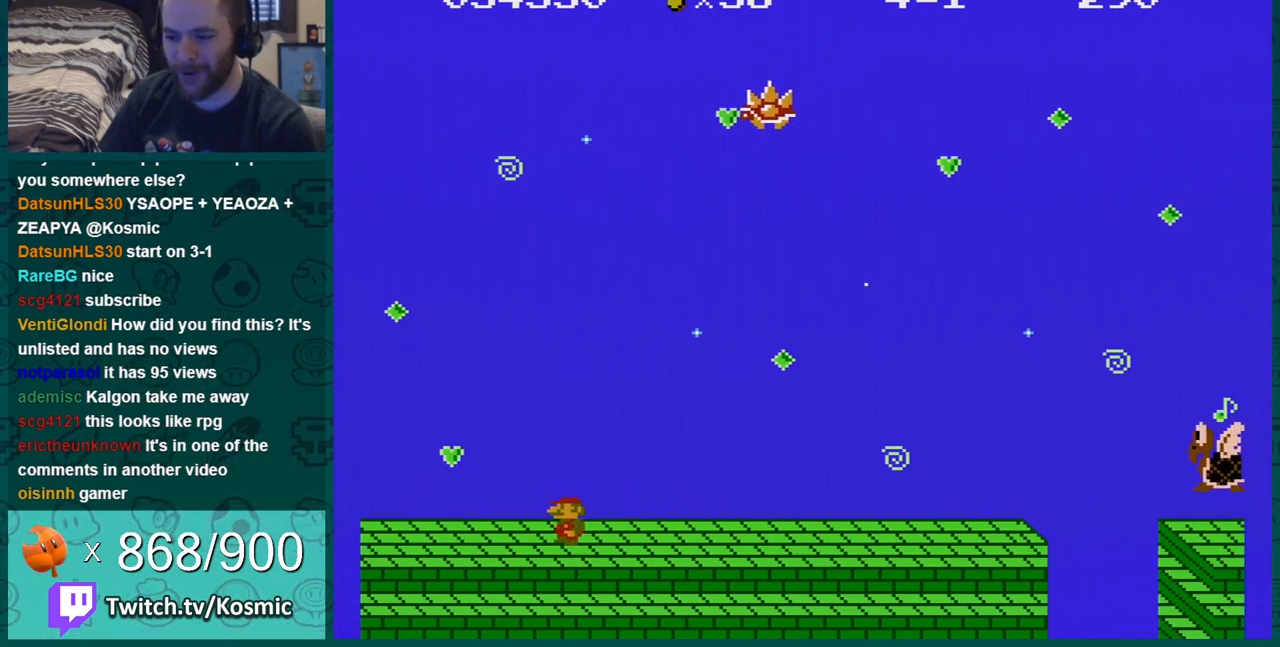
{"buttons": ["B"], "events": [[333, "DPAD_RIGHT", "down"], [483, "DPAD_RIGHT", "up"]]}
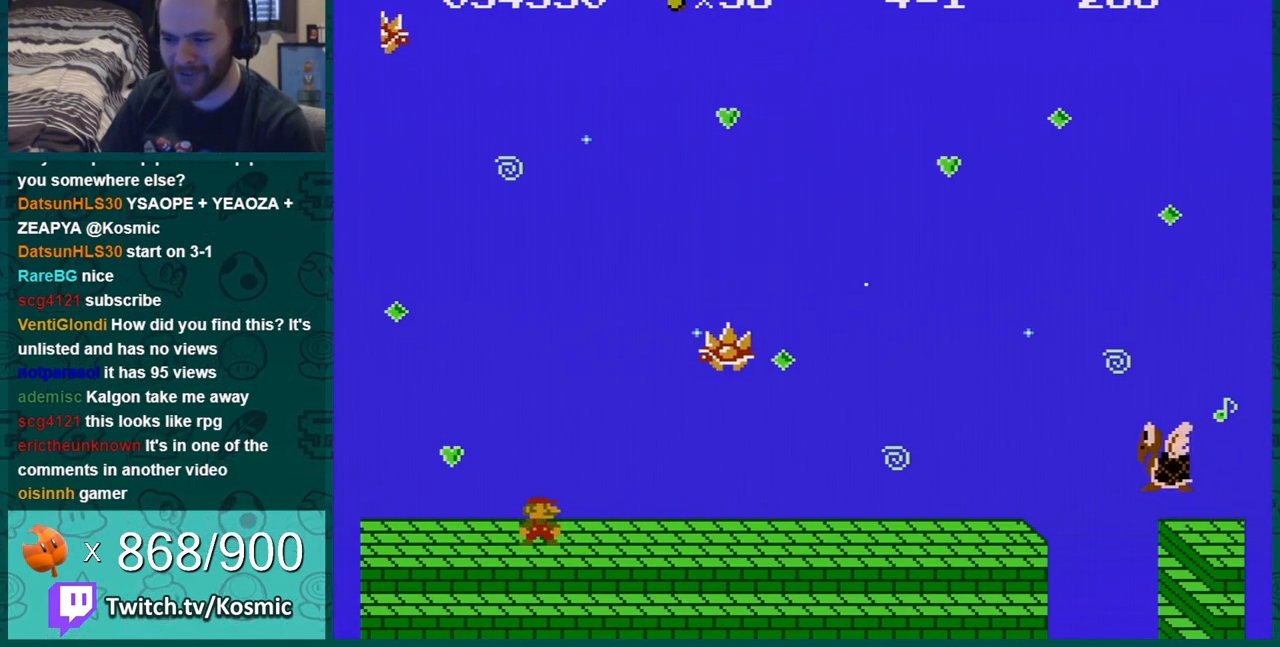
{"buttons": ["B", "DPAD_RIGHT"], "events": [[300, "DPAD_RIGHT", "down"]]}
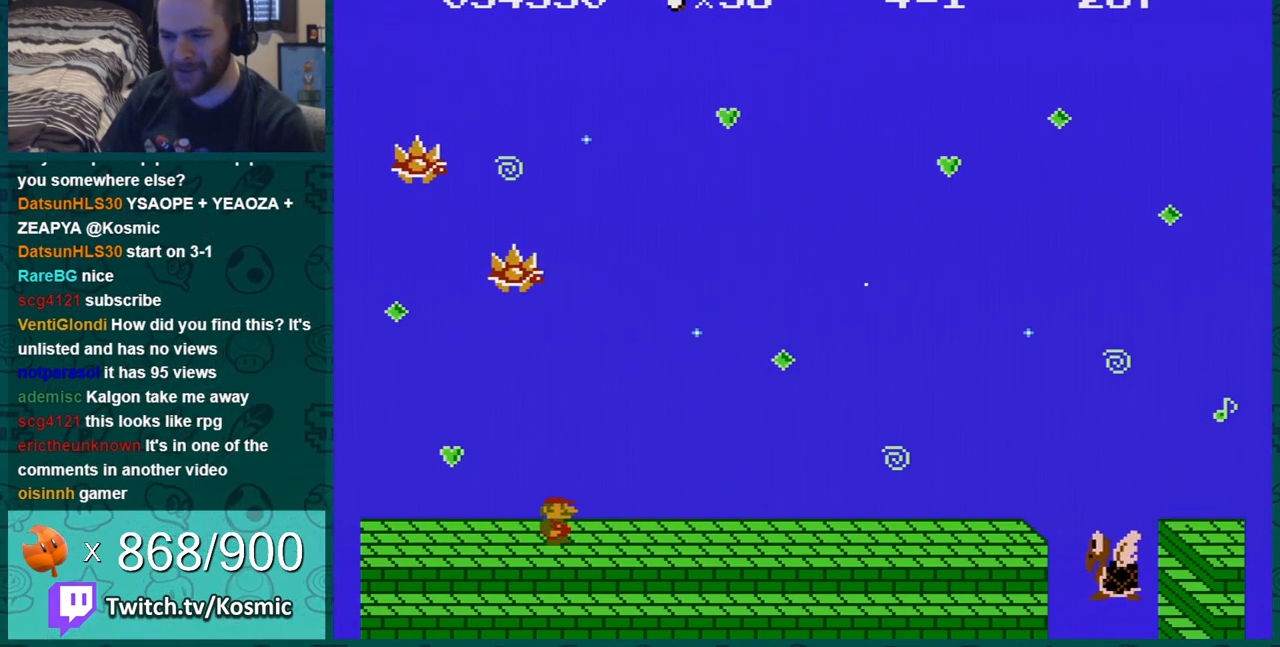
{"buttons": ["B", "DPAD_RIGHT"], "events": [[100, "DPAD_RIGHT", "up"], [417, "DPAD_RIGHT", "down"]]}
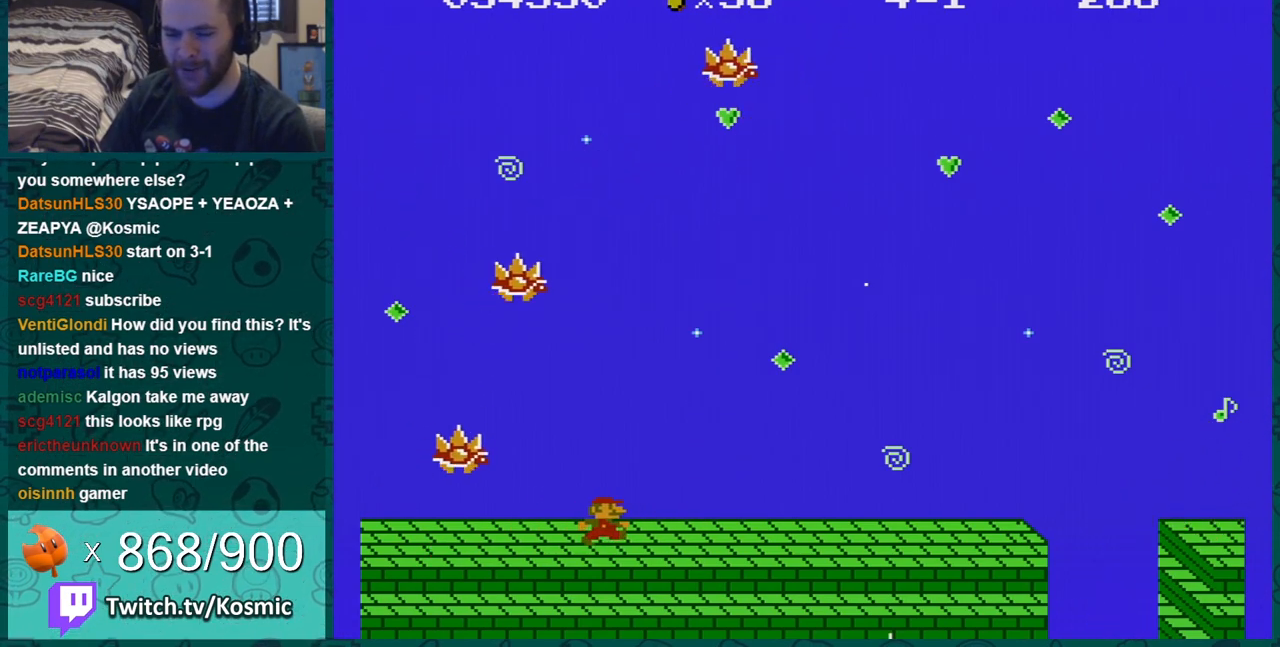
{"buttons": ["B"], "events": [[134, "DPAD_RIGHT", "up"]]}
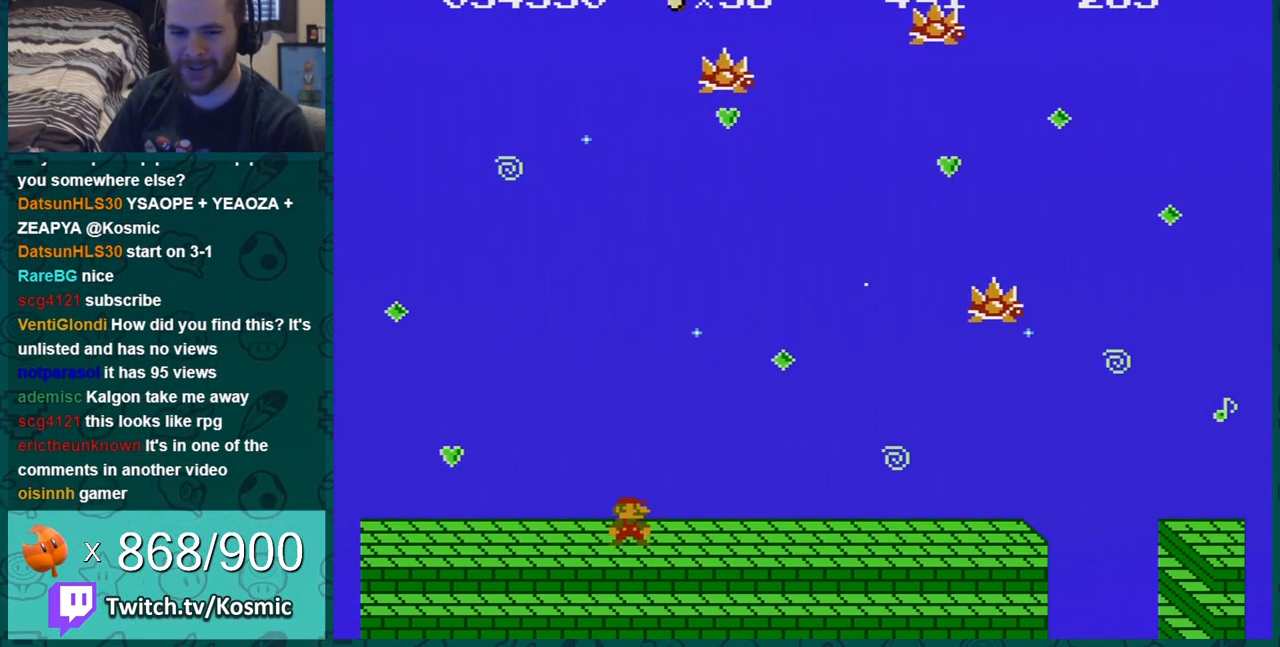
{"buttons": ["B"], "events": [[133, "DPAD_RIGHT", "down"], [267, "DPAD_RIGHT", "up"]]}
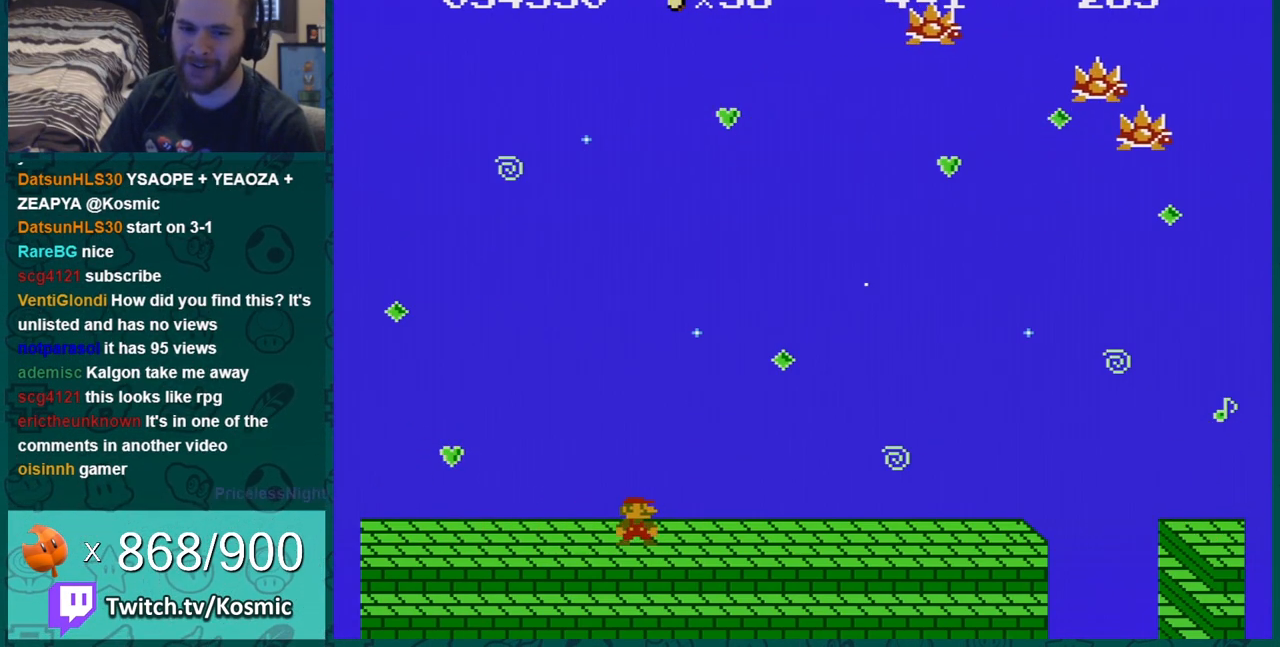
{"buttons": ["B", "DPAD_RIGHT"], "events": [[134, "DPAD_RIGHT", "down"]]}
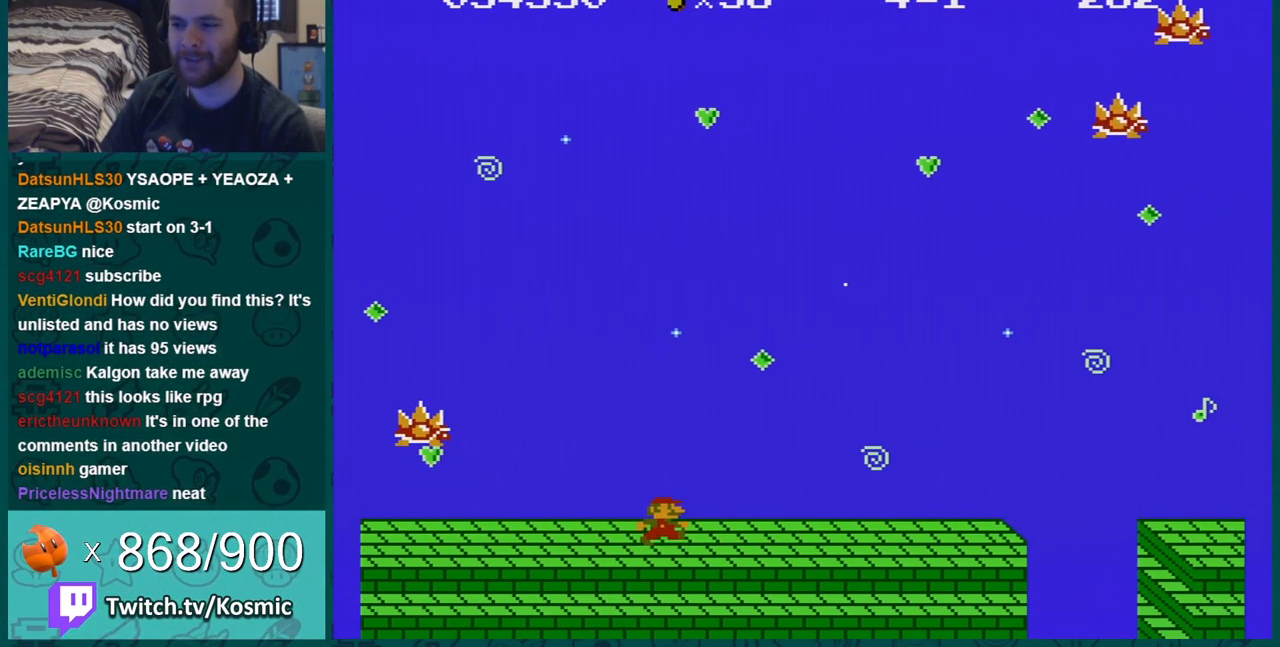
{"buttons": ["B", "DPAD_RIGHT"], "events": []}
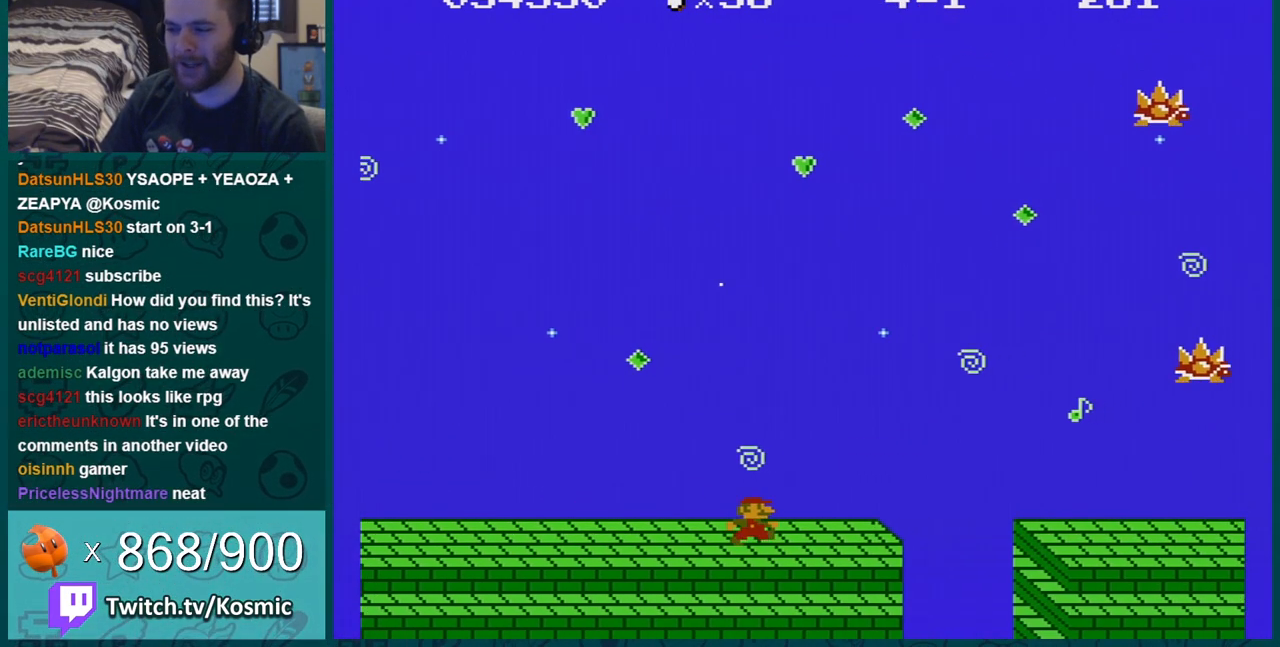
{"buttons": ["B", "DPAD_LEFT"], "events": [[184, "A", "down"], [284, "DPAD_RIGHT", "up"], [350, "A", "up"], [401, "DPAD_LEFT", "down"]]}
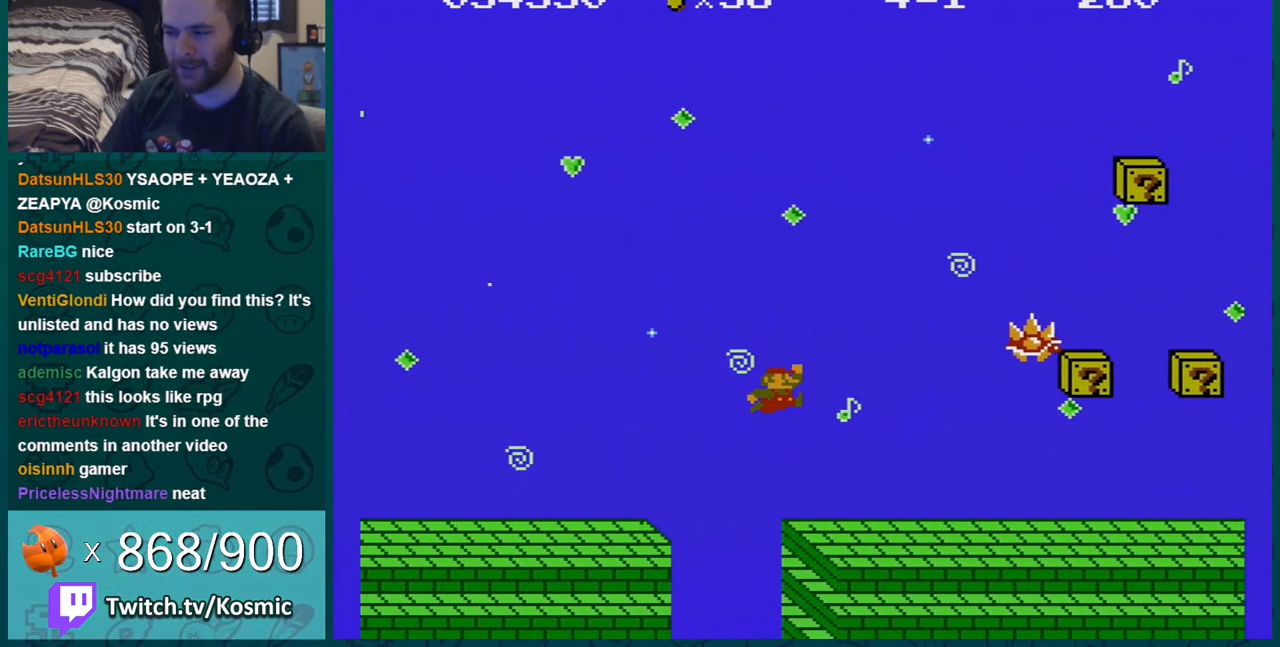
{"buttons": ["B"], "events": [[66, "DPAD_LEFT", "up"], [166, "DPAD_RIGHT", "down"], [467, "DPAD_RIGHT", "up"]]}
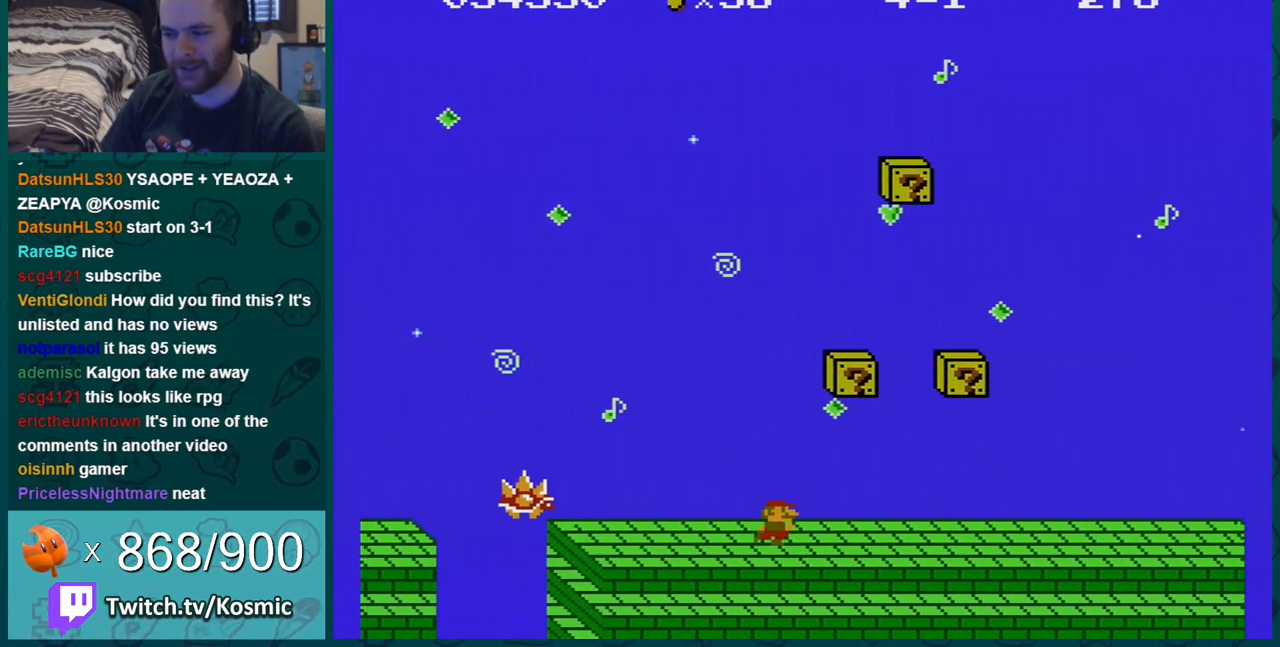
{"buttons": ["B"], "events": [[34, "DPAD_LEFT", "down"], [67, "A", "down"], [134, "DPAD_LEFT", "up"], [200, "A", "up"], [250, "DPAD_LEFT", "down"], [401, "DPAD_LEFT", "up"]]}
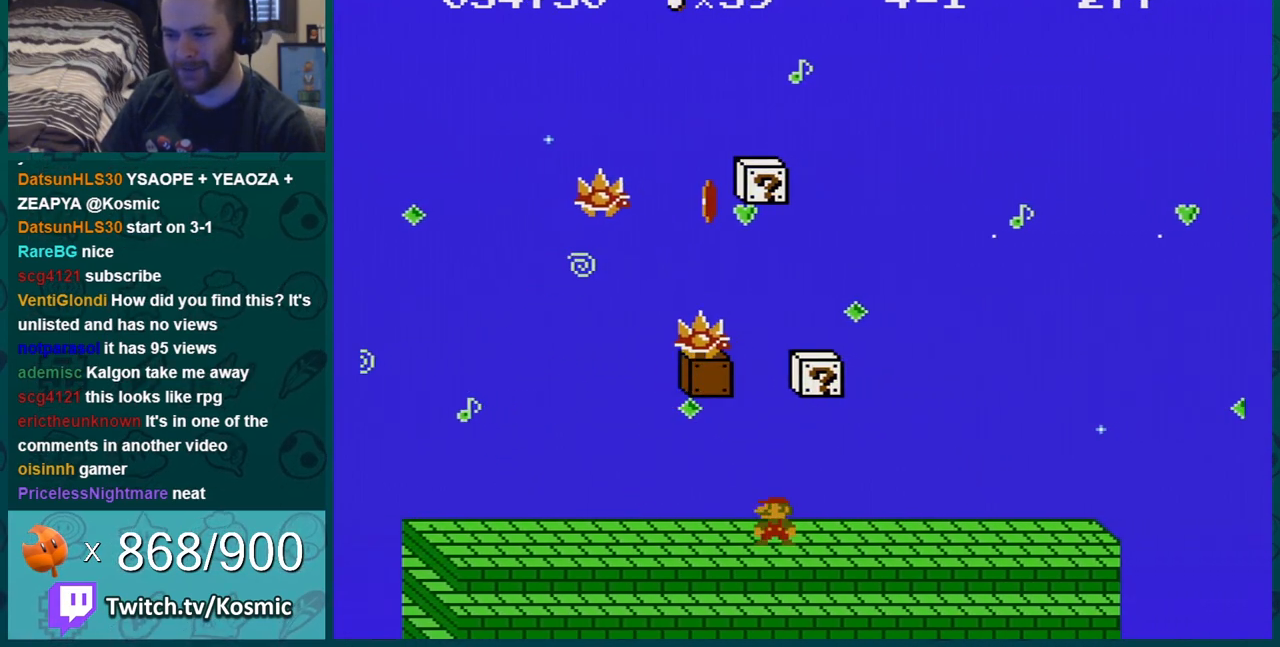
{"buttons": ["B", "DPAD_LEFT"], "events": [[100, "DPAD_RIGHT", "down"], [250, "A", "down"], [367, "DPAD_RIGHT", "up"], [400, "DPAD_LEFT", "down"], [433, "A", "up"]]}
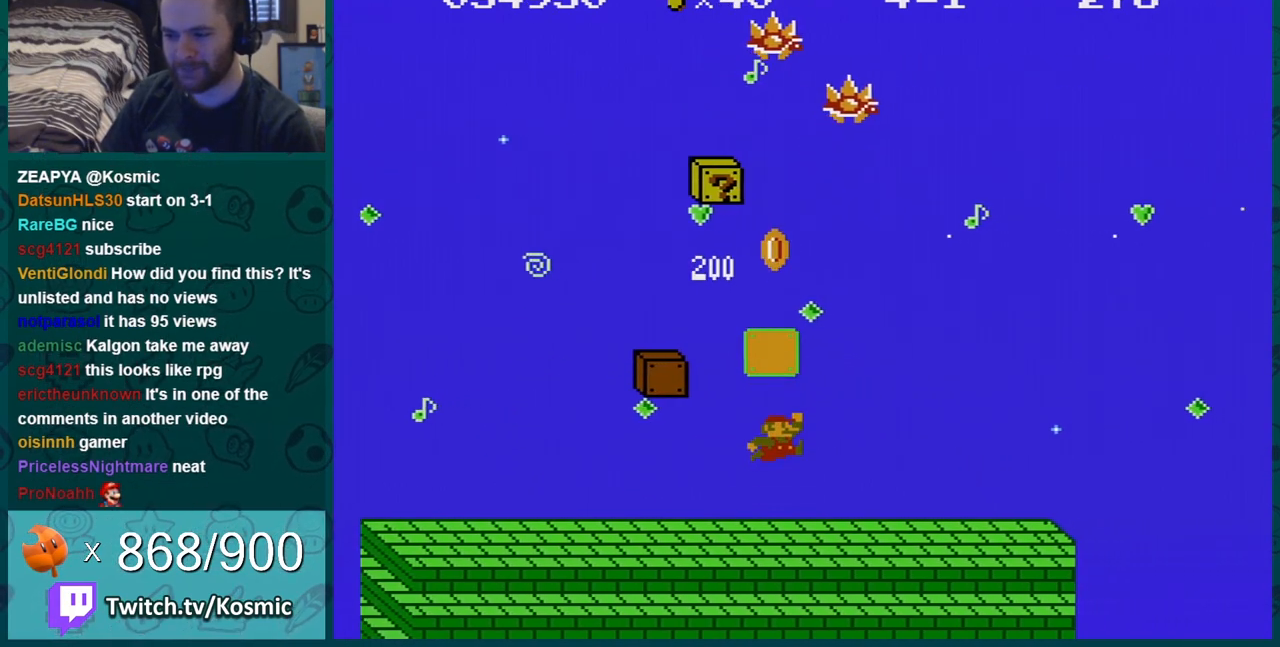
{"buttons": ["B"], "events": [[33, "DPAD_LEFT", "up"], [117, "DPAD_RIGHT", "down"], [317, "DPAD_RIGHT", "up"], [434, "DPAD_LEFT", "down"], [501, "DPAD_LEFT", "up"]]}
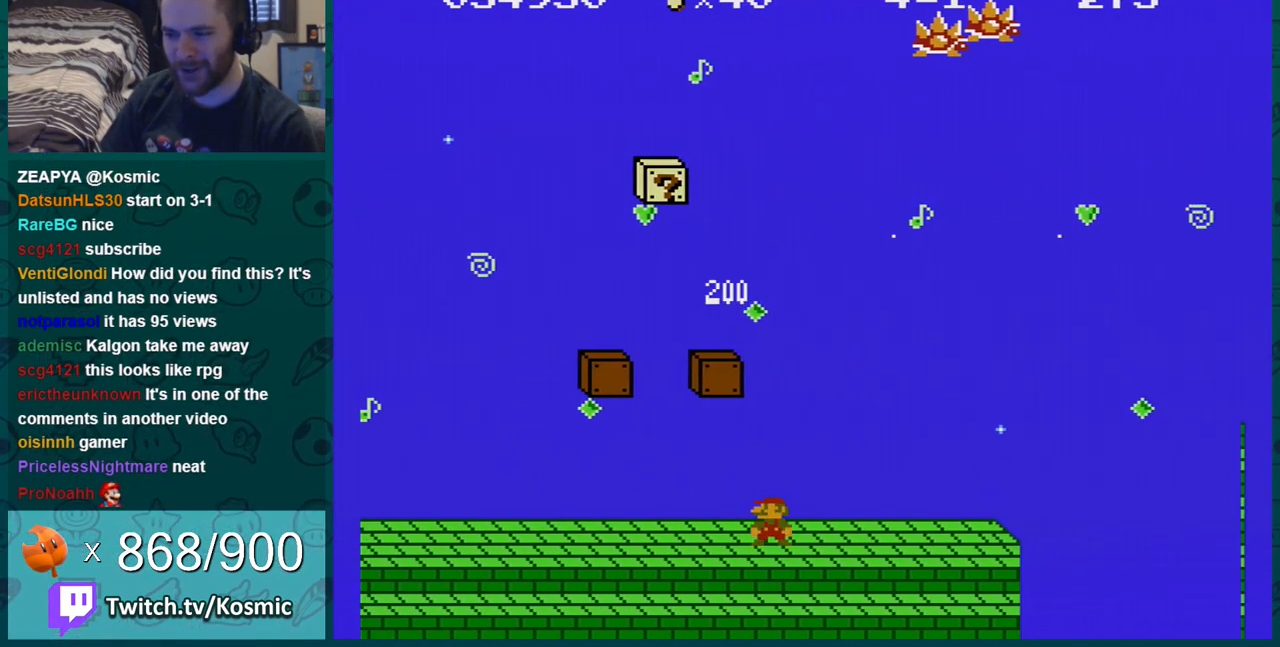
{"buttons": ["A", "B", "DPAD_LEFT"], "events": [[50, "A", "down"], [333, "DPAD_LEFT", "down"]]}
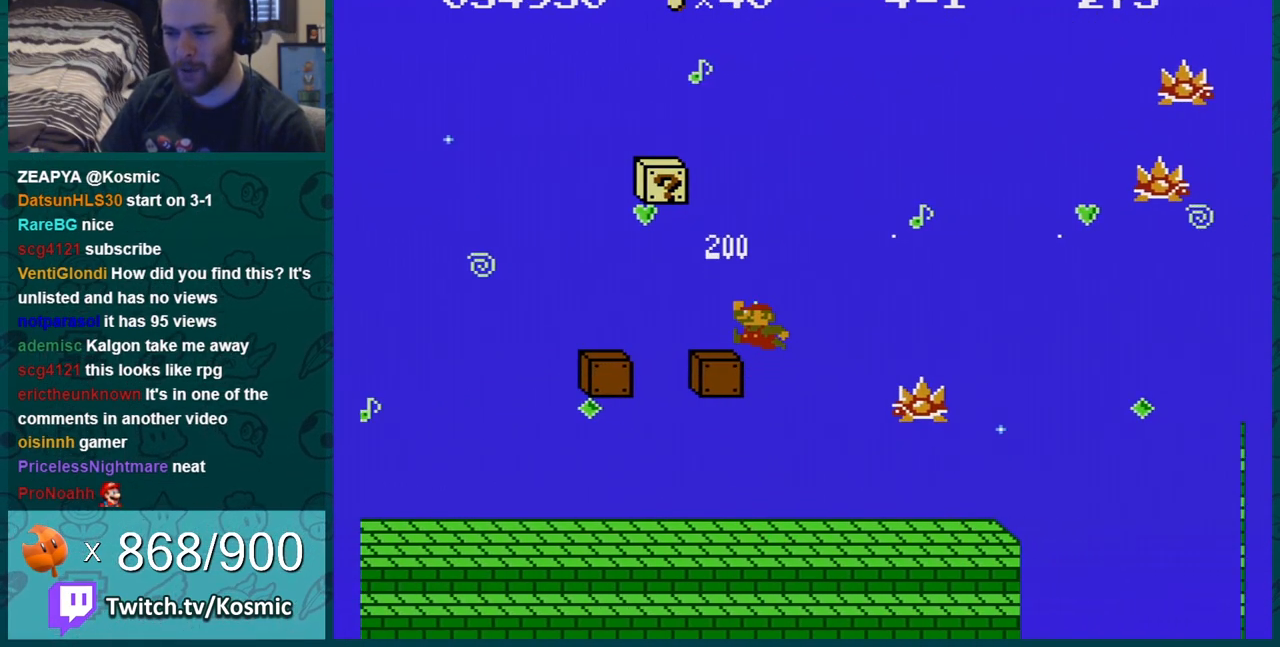
{"buttons": ["B", "DPAD_RIGHT"], "events": [[17, "A", "up"], [300, "A", "down"], [367, "DPAD_LEFT", "up"], [434, "DPAD_RIGHT", "down"], [467, "A", "up"]]}
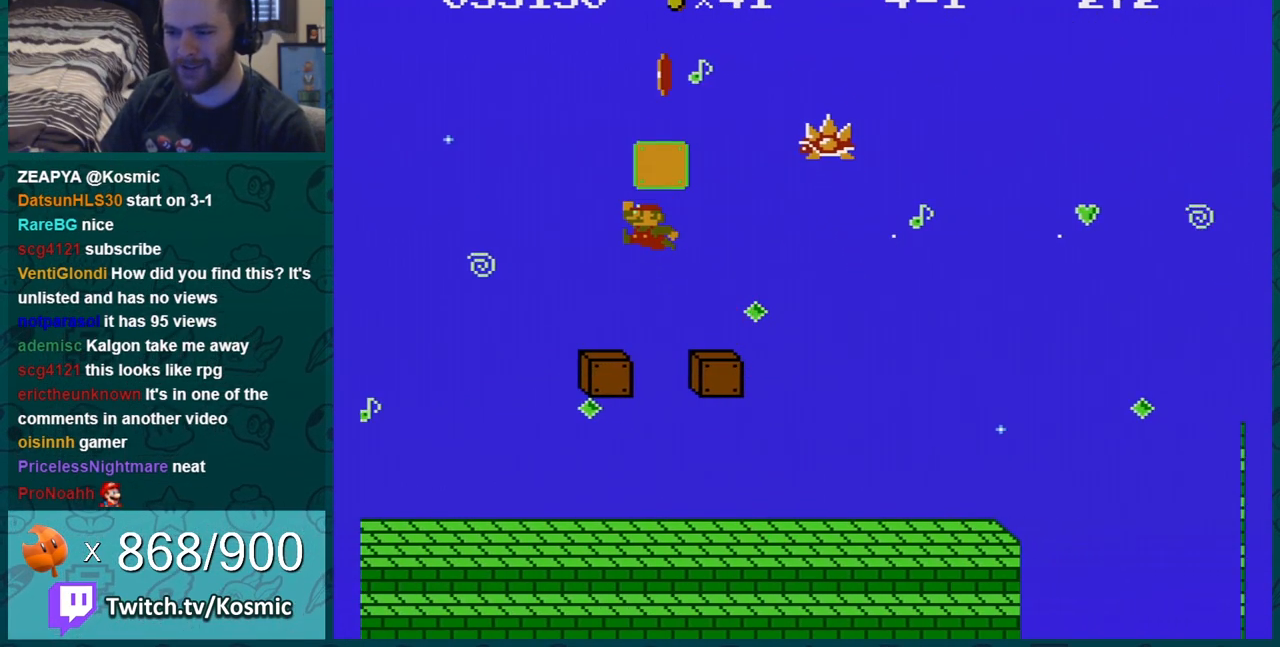
{"buttons": ["B"], "events": [[183, "DPAD_RIGHT", "up"]]}
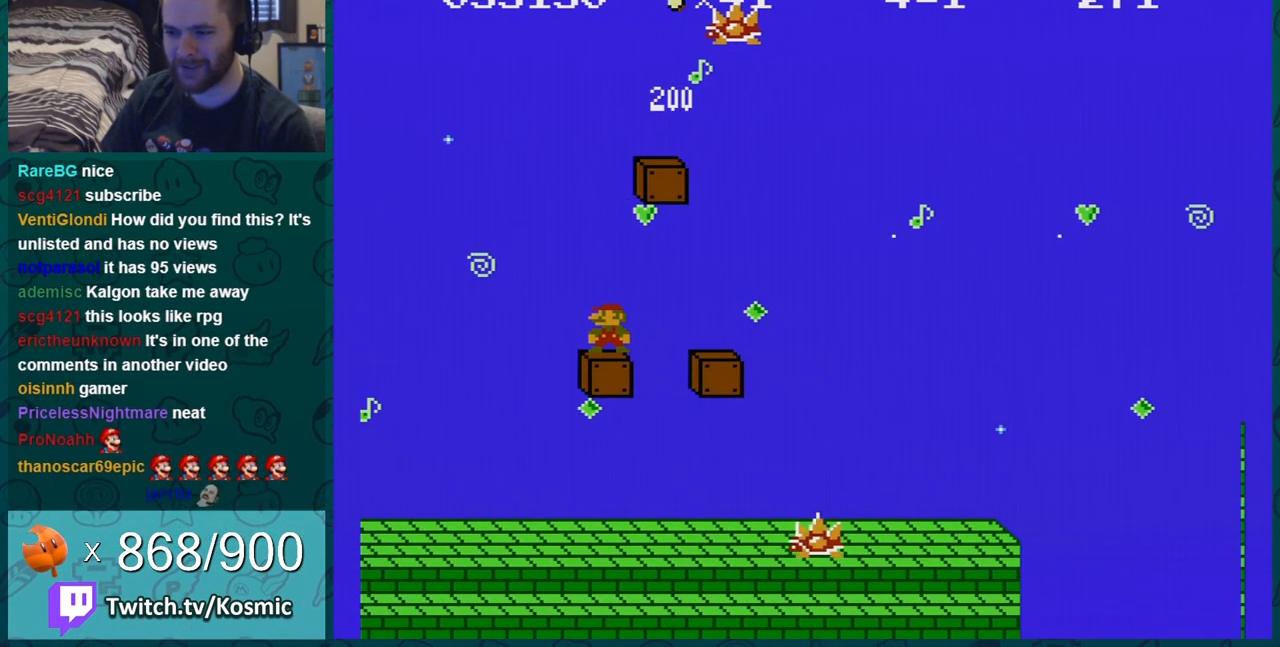
{"buttons": ["B", "DPAD_LEFT"], "events": [[50, "DPAD_LEFT", "down"], [250, "DPAD_LEFT", "up"], [434, "DPAD_LEFT", "down"]]}
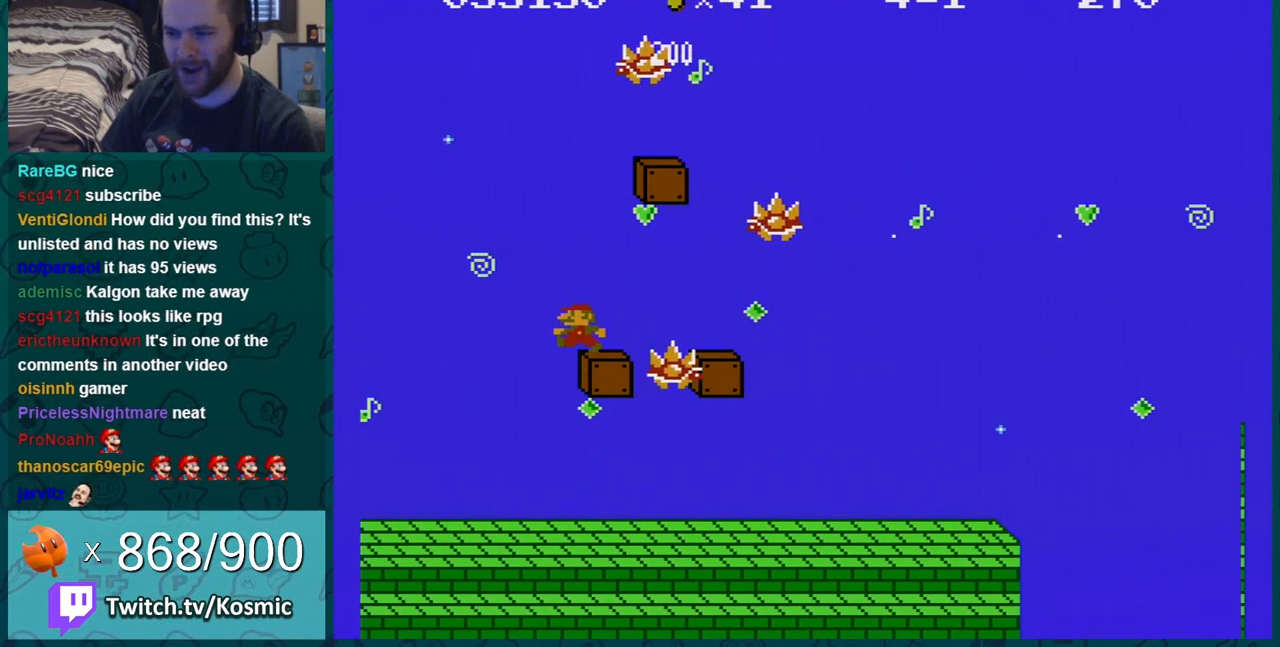
{"buttons": ["B", "DPAD_RIGHT"], "events": [[183, "DPAD_LEFT", "up"], [183, "DPAD_RIGHT", "down"]]}
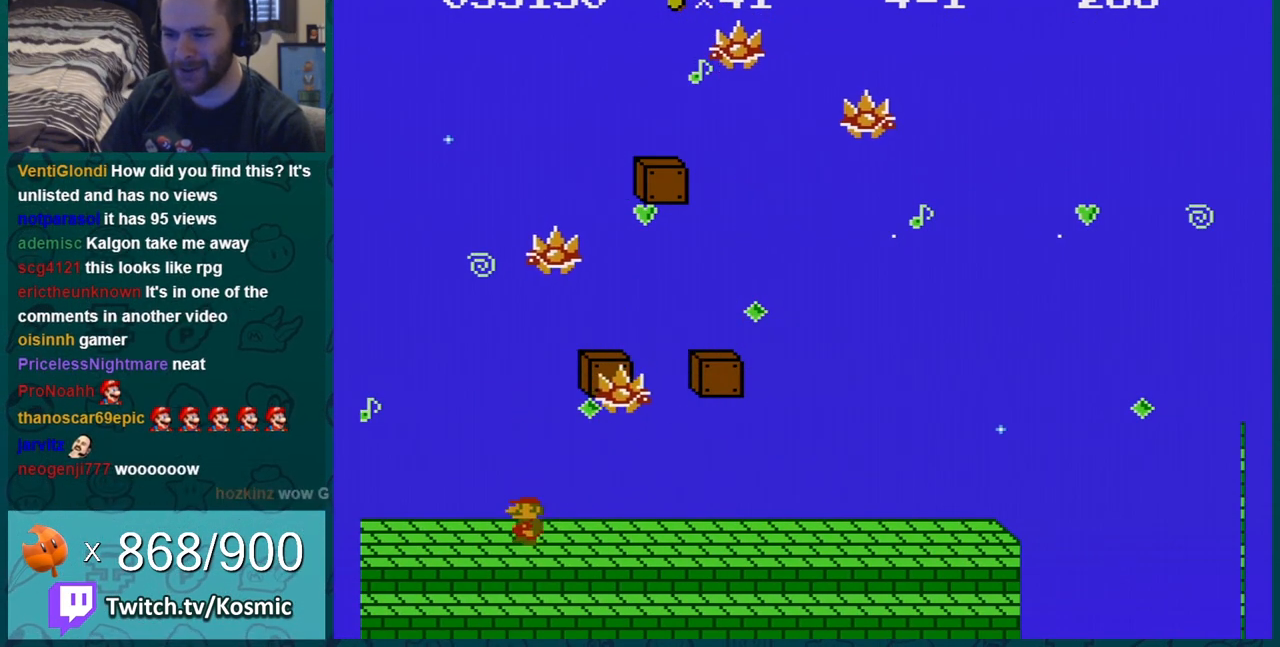
{"buttons": ["B", "DPAD_LEFT"], "events": [[434, "DPAD_RIGHT", "up"], [451, "DPAD_LEFT", "down"]]}
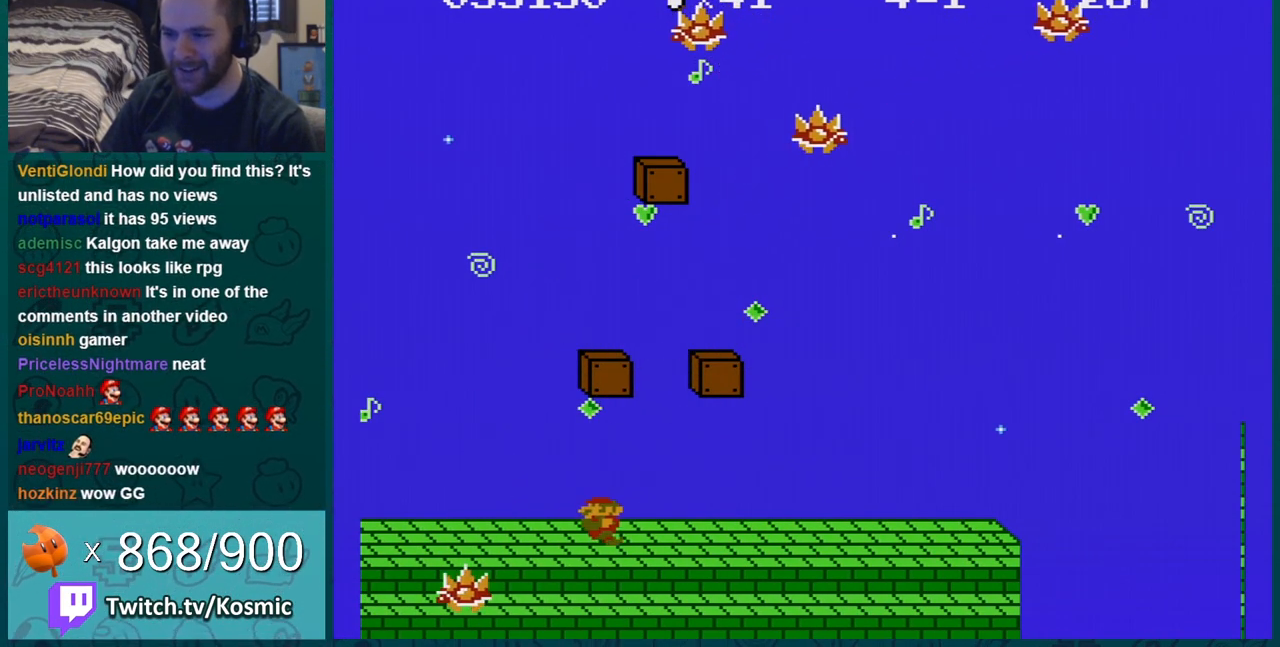
{"buttons": ["B", "DPAD_RIGHT"], "events": [[150, "DPAD_LEFT", "up"], [267, "DPAD_RIGHT", "down"]]}
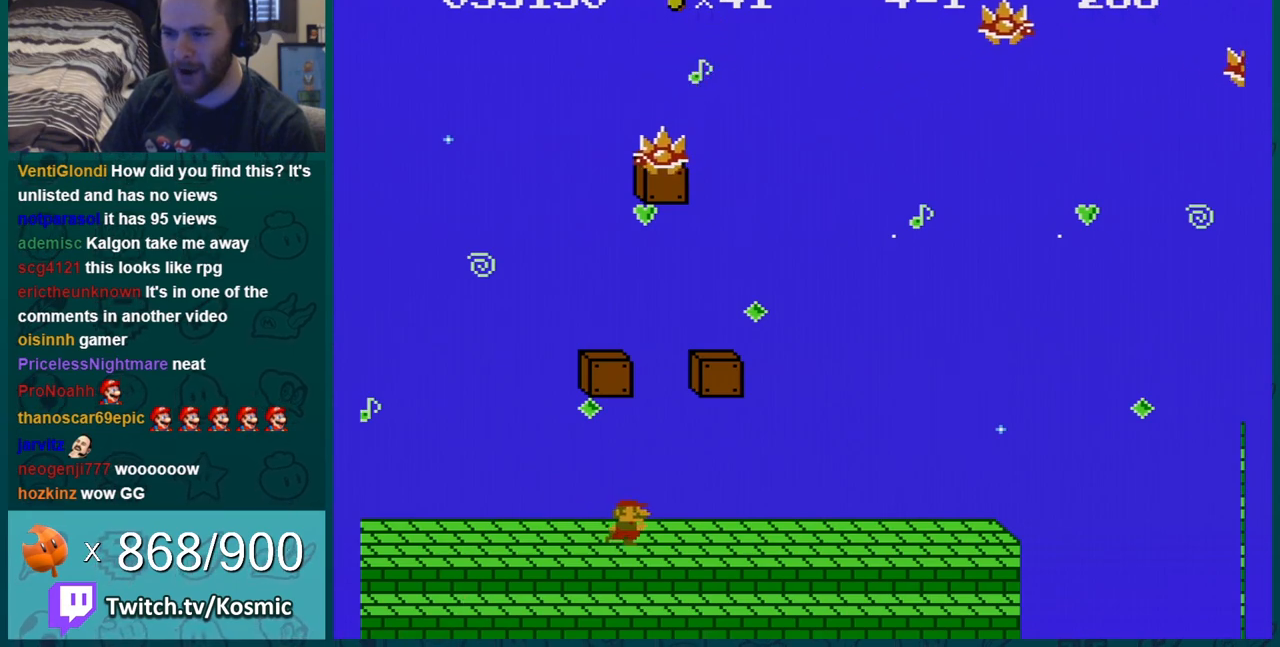
{"buttons": ["B"], "events": [[251, "DPAD_RIGHT", "up"]]}
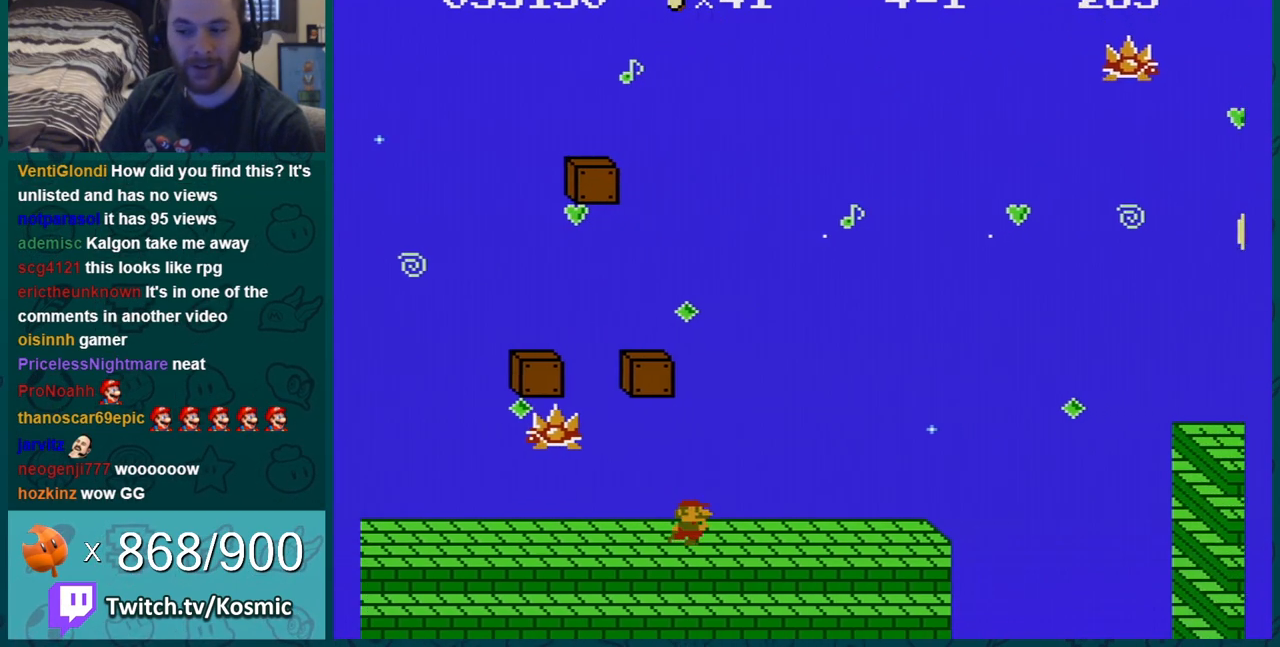
{"buttons": ["B", "DPAD_LEFT"], "events": [[133, "DPAD_RIGHT", "down"], [317, "DPAD_RIGHT", "up"], [500, "DPAD_LEFT", "down"]]}
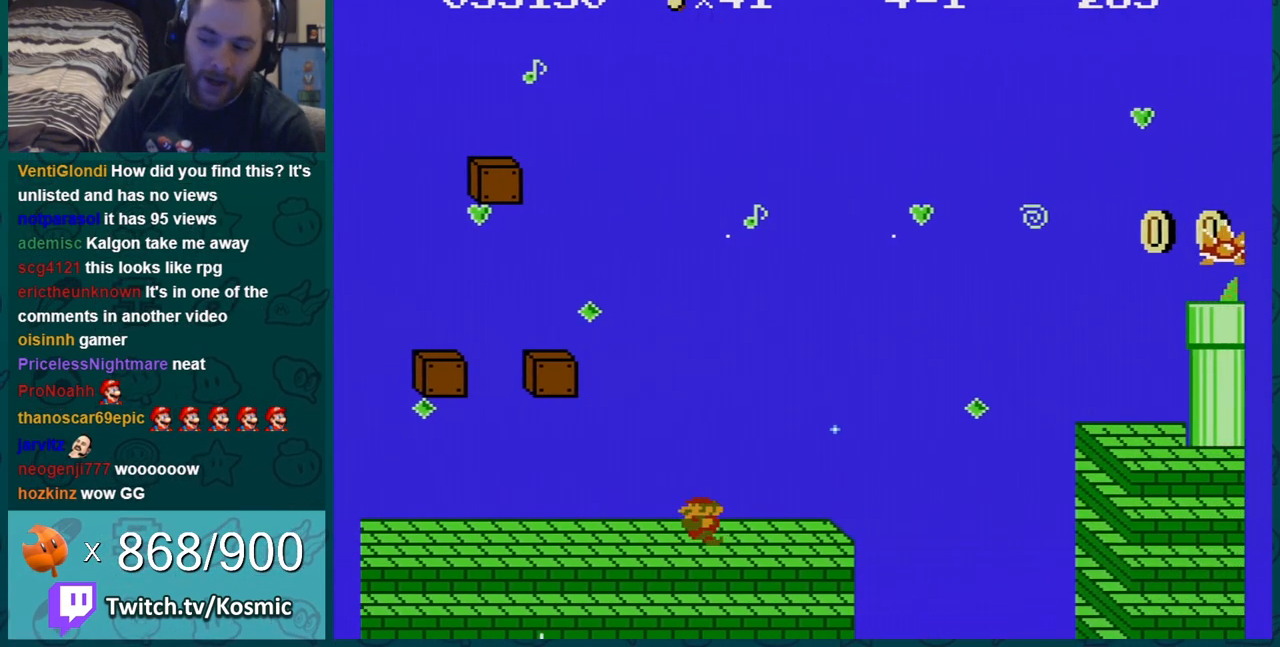
{"buttons": ["B"], "events": [[151, "DPAD_LEFT", "up"], [251, "DPAD_RIGHT", "down"], [468, "DPAD_RIGHT", "up"]]}
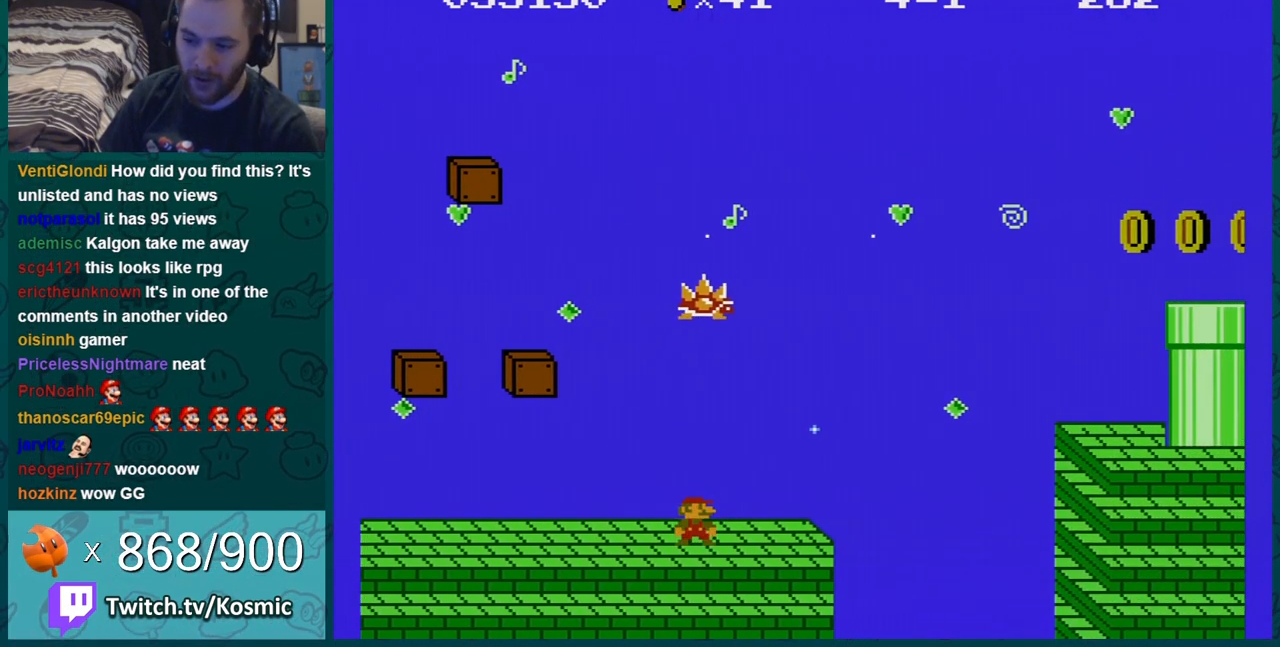
{"buttons": ["B"], "events": [[217, "DPAD_RIGHT", "down"], [400, "DPAD_RIGHT", "up"]]}
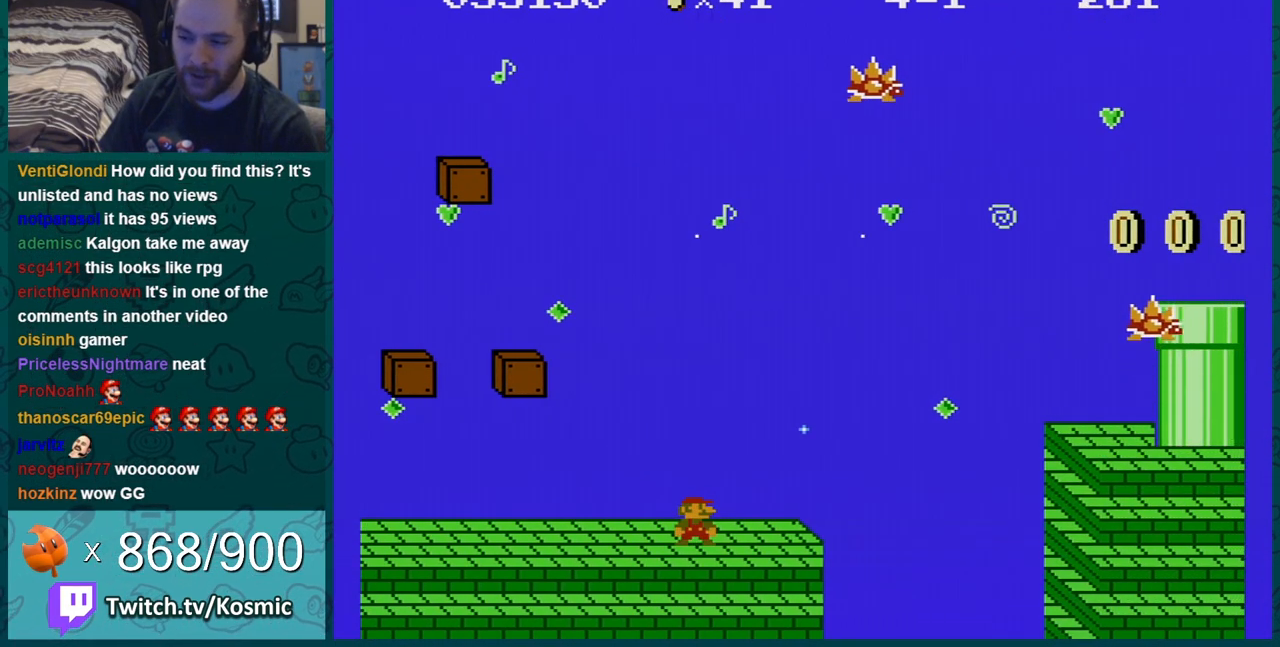
{"buttons": ["B", "DPAD_RIGHT"], "events": [[117, "DPAD_RIGHT", "down"], [284, "DPAD_RIGHT", "up"], [501, "DPAD_RIGHT", "down"]]}
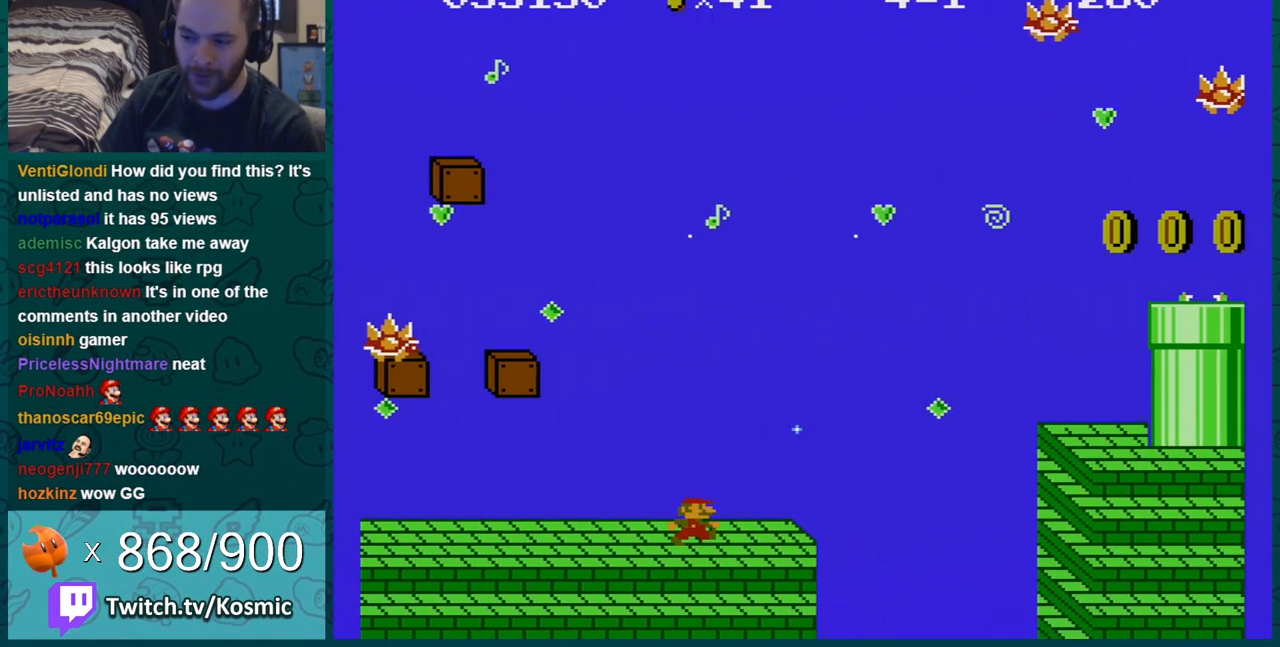
{"buttons": ["B"], "events": [[133, "DPAD_RIGHT", "up"]]}
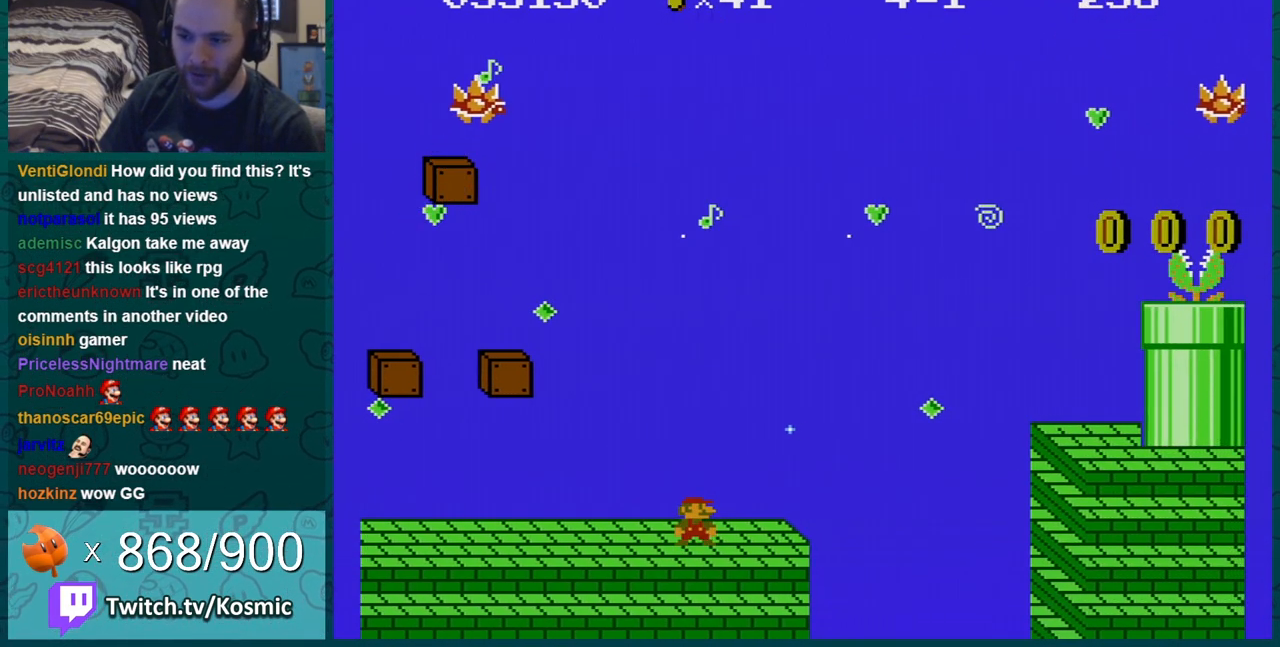
{"buttons": ["B", "DPAD_RIGHT"], "events": [[117, "DPAD_RIGHT", "down"], [301, "DPAD_RIGHT", "up"], [501, "DPAD_RIGHT", "down"]]}
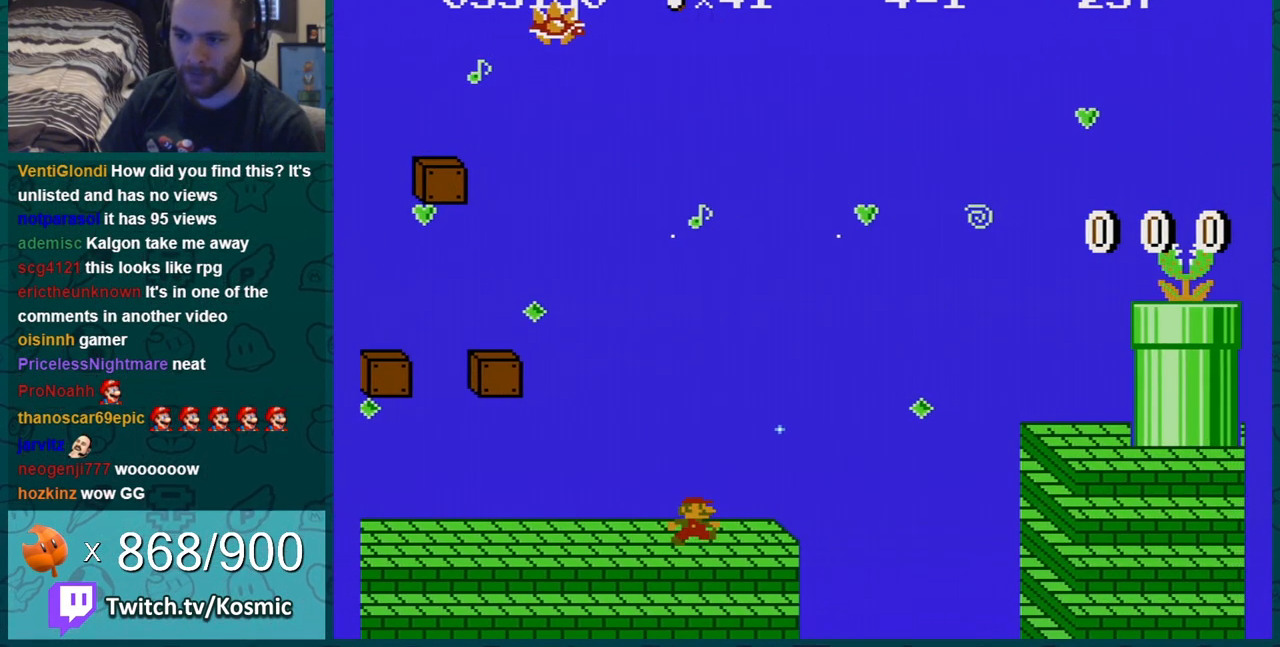
{"buttons": ["B"], "events": [[117, "DPAD_RIGHT", "up"]]}